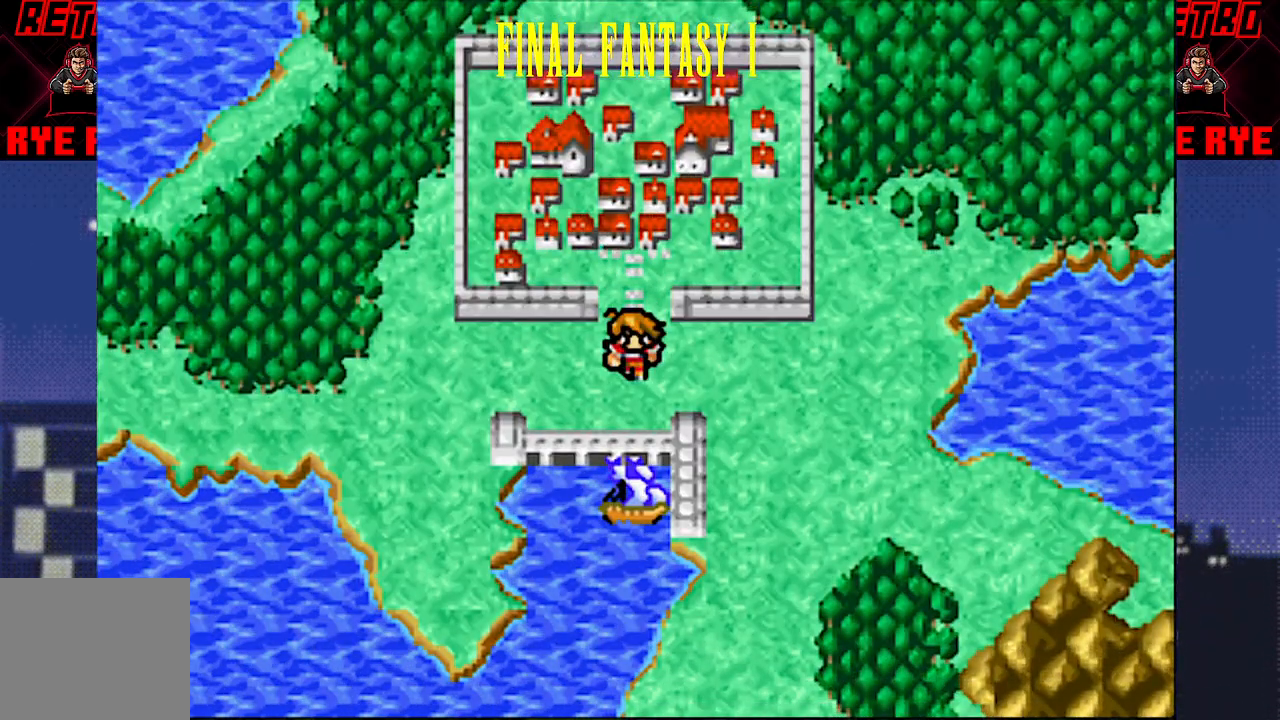
Gameplay with a controller (PlayStation layout); each line is a JSON object with the inputs held at the frame after it. "events" lists button and stick changes between this image and that frame as [ms after this image, input, new state], when the widget could be followed in between. Not read: L3 R3 left_stick right_stick.
{"buttons": [], "events": []}
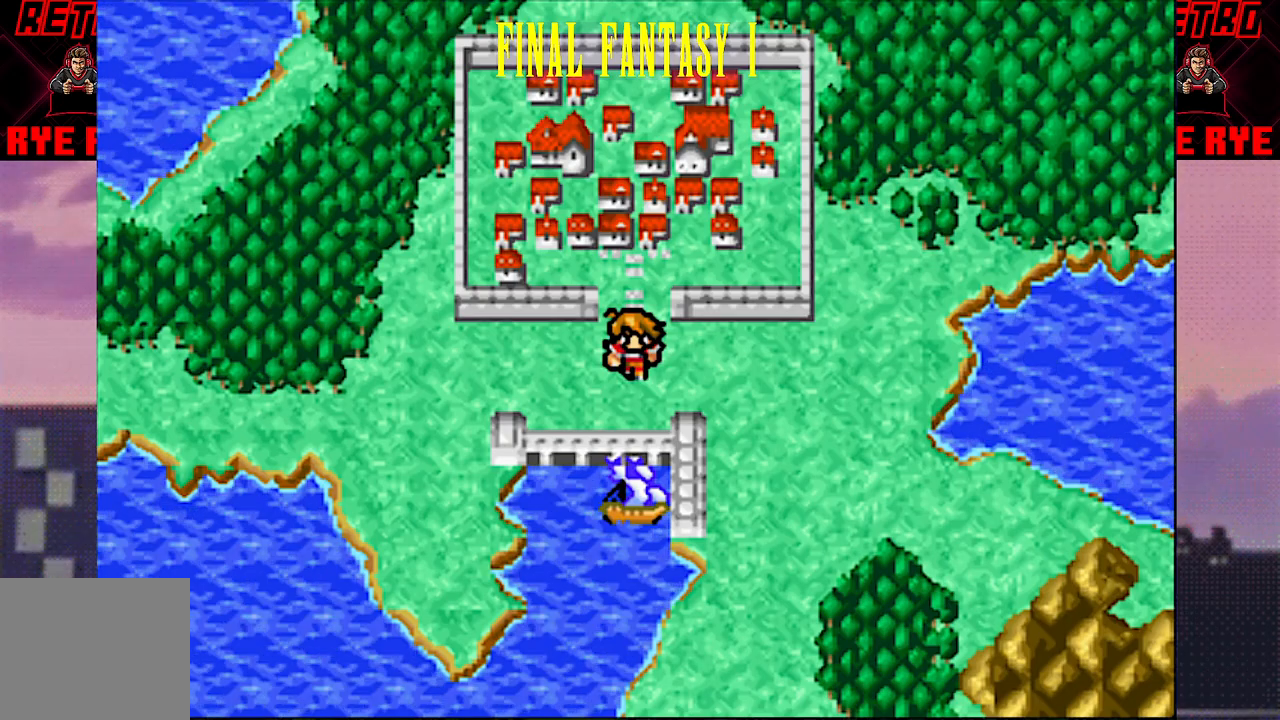
{"buttons": [], "events": []}
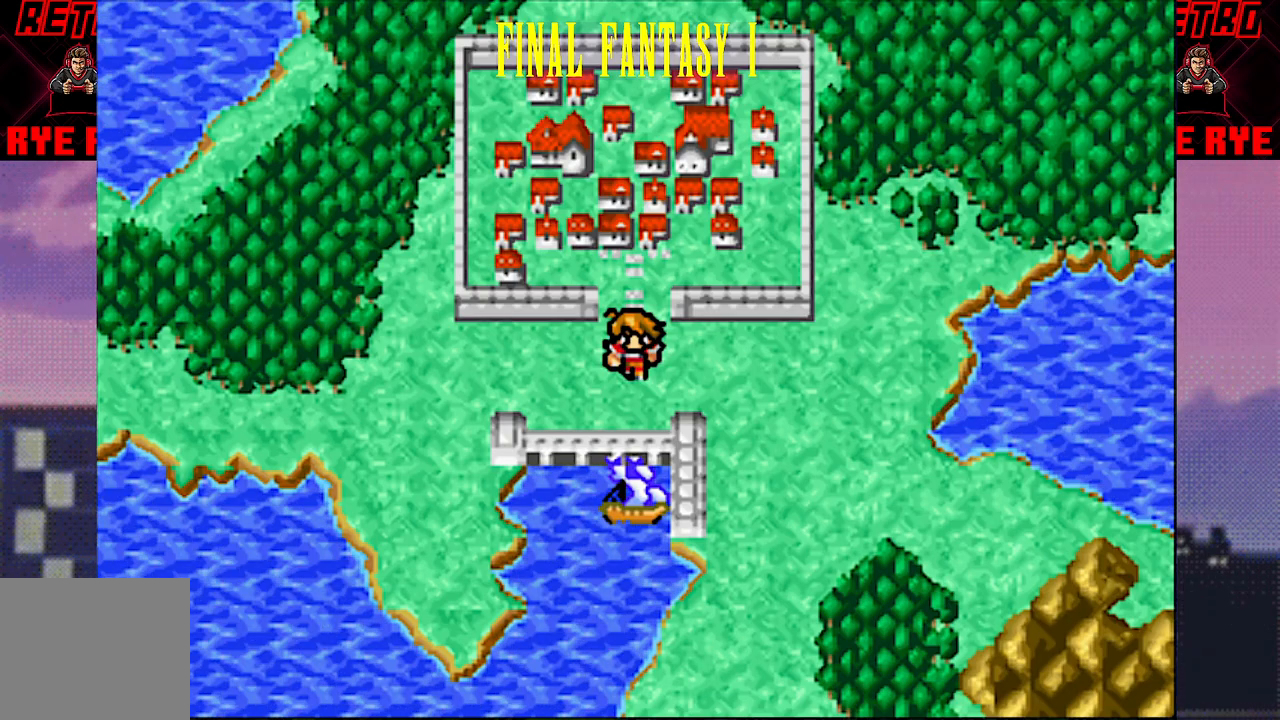
{"buttons": [], "events": []}
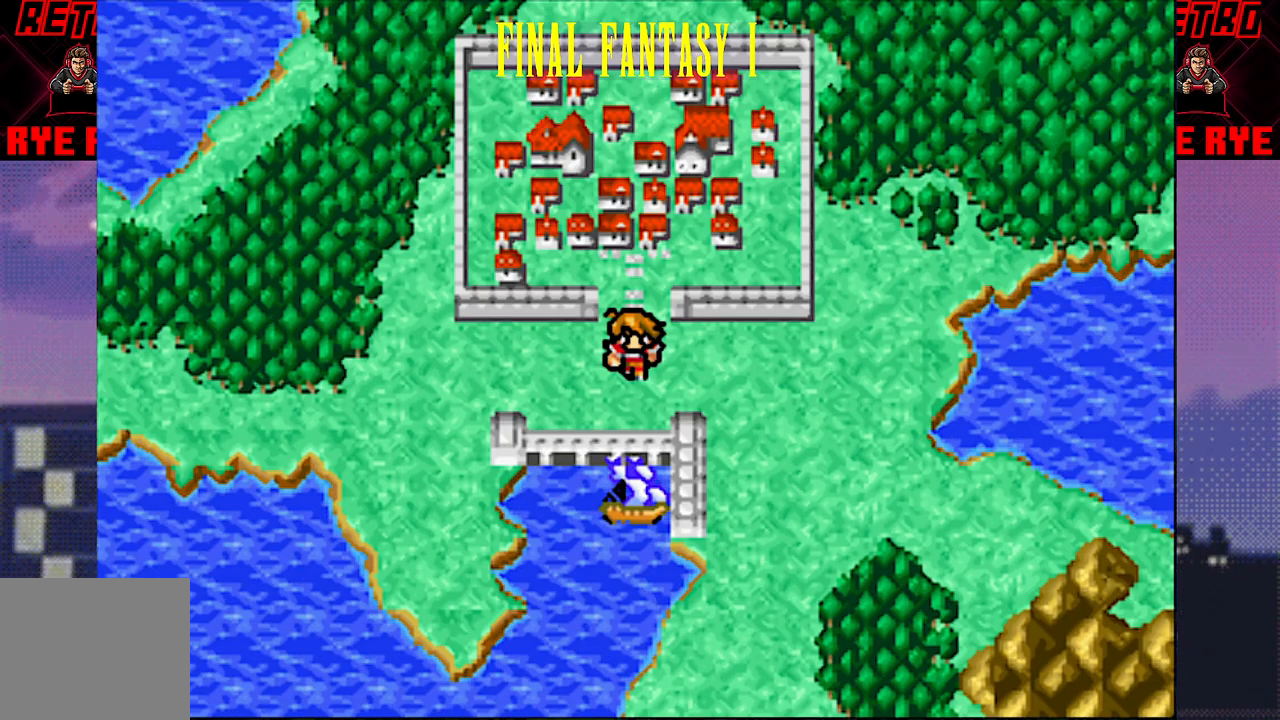
{"buttons": ["DPAD_DOWN"], "events": [[433, "DPAD_DOWN", "down"]]}
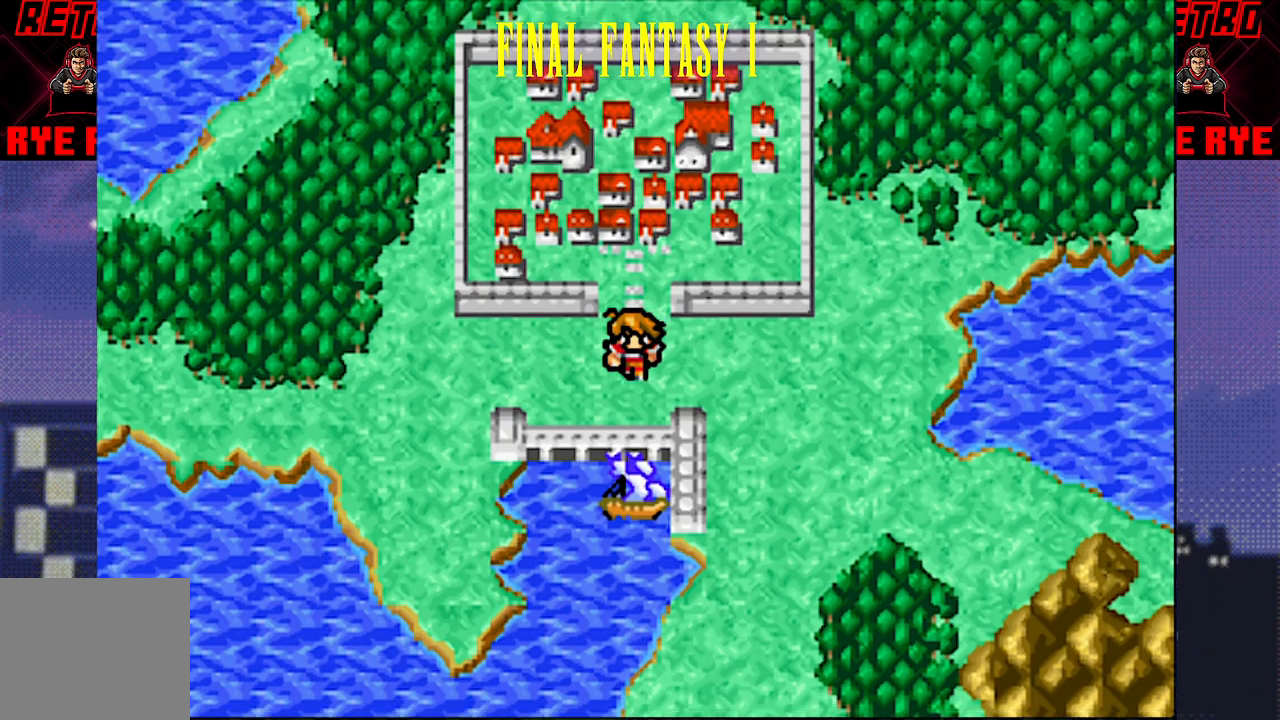
{"buttons": ["DPAD_DOWN"], "events": []}
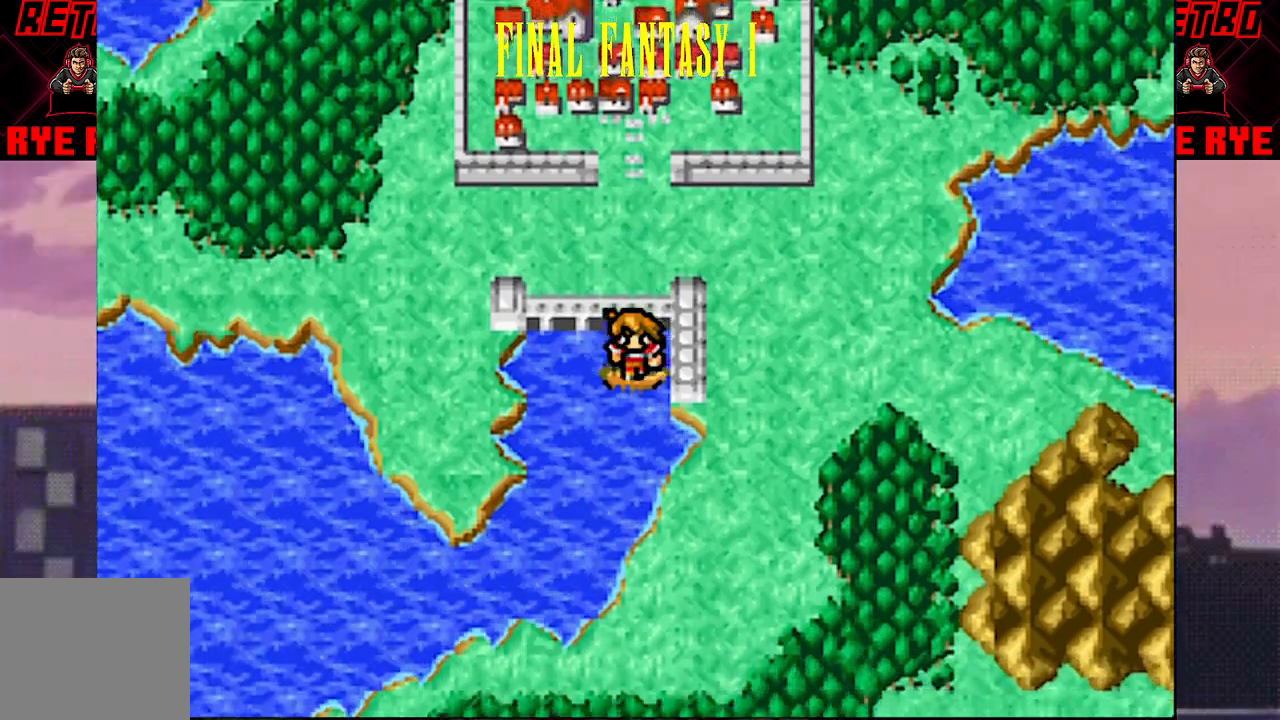
{"buttons": ["DPAD_DOWN"], "events": [[83, "DPAD_DOWN", "up"], [267, "DPAD_LEFT", "down"], [383, "DPAD_LEFT", "up"], [450, "DPAD_DOWN", "down"]]}
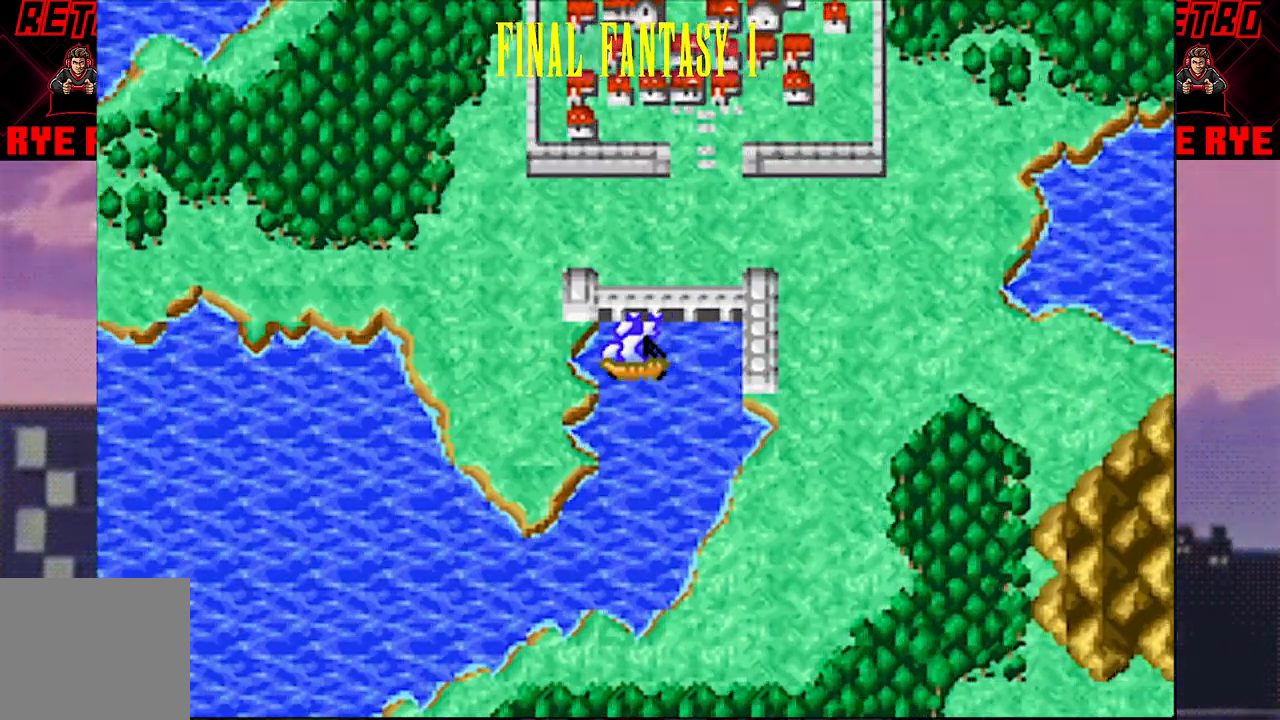
{"buttons": ["DPAD_LEFT"], "events": [[267, "DPAD_DOWN", "up"], [367, "DPAD_LEFT", "down"]]}
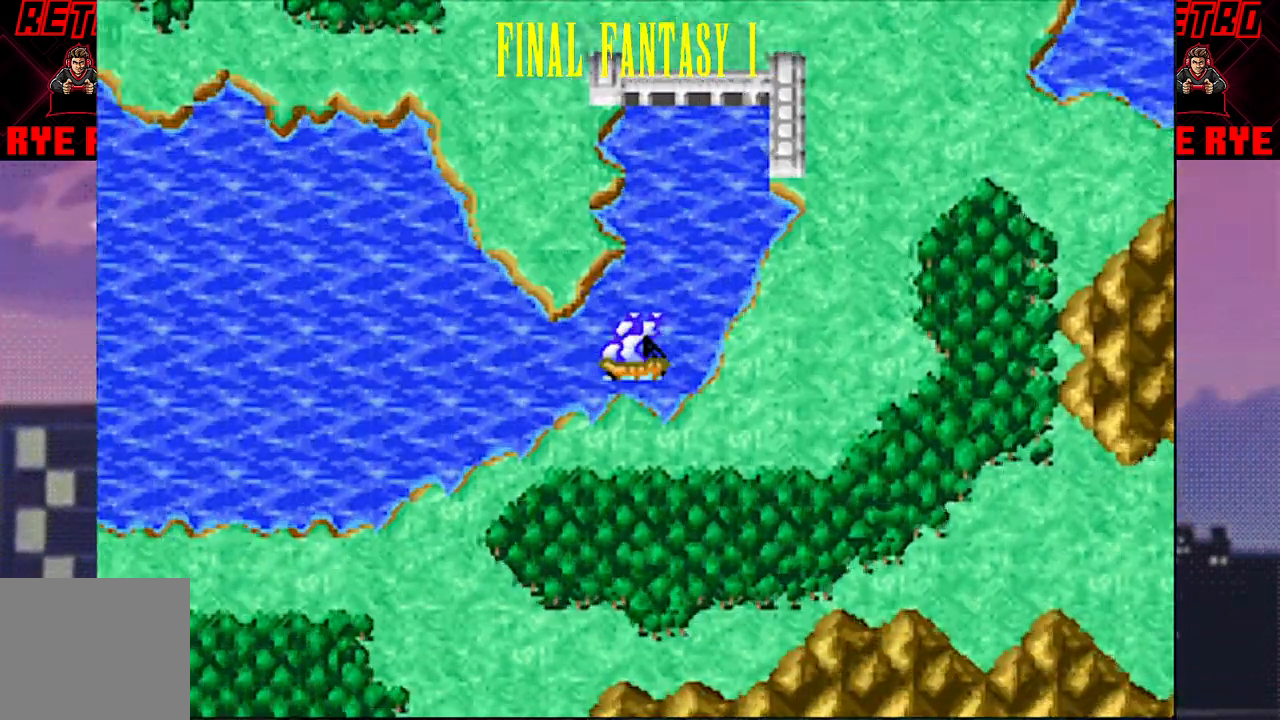
{"buttons": ["DPAD_LEFT"], "events": []}
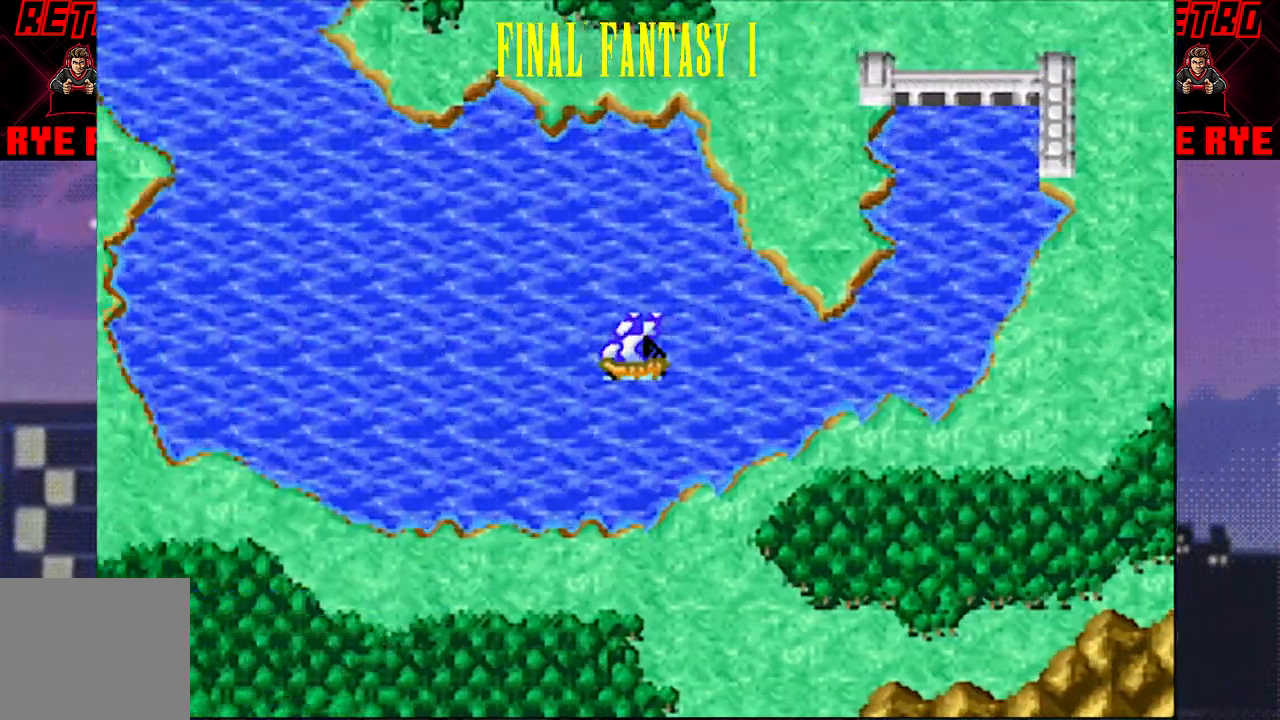
{"buttons": ["DPAD_LEFT"], "events": []}
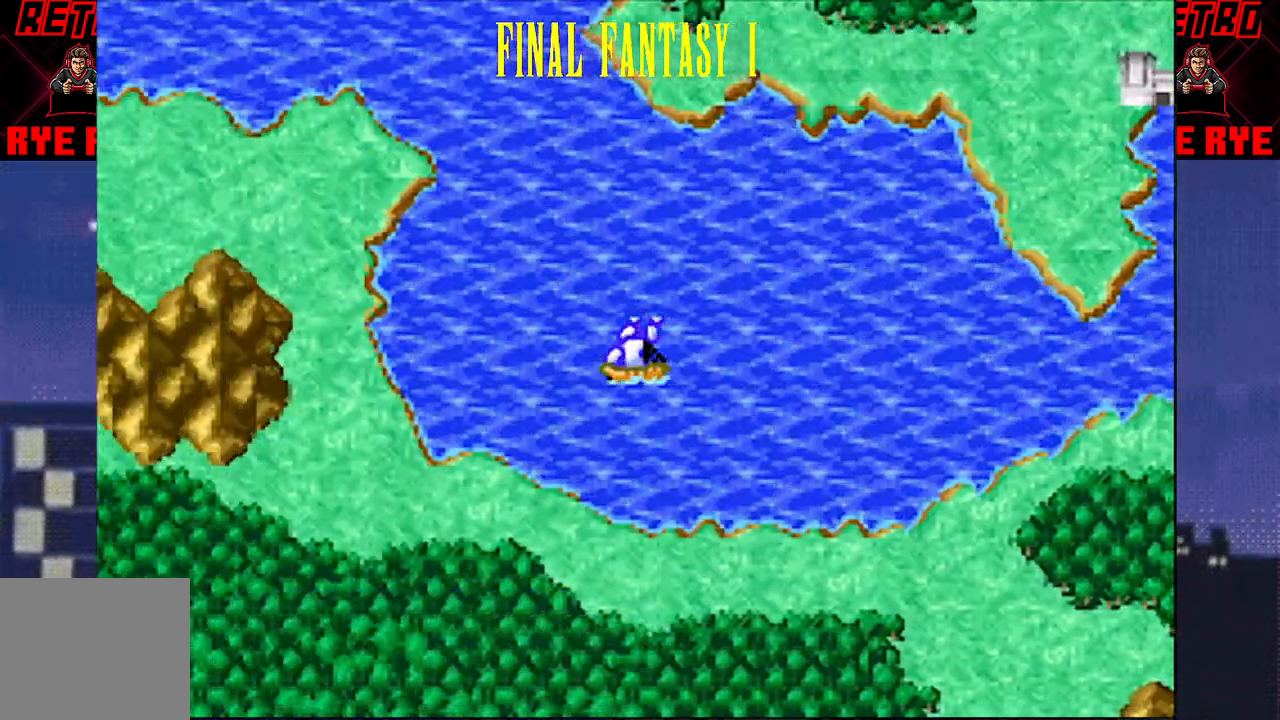
{"buttons": ["DPAD_UP"], "events": [[17, "DPAD_LEFT", "up"], [100, "DPAD_UP", "down"]]}
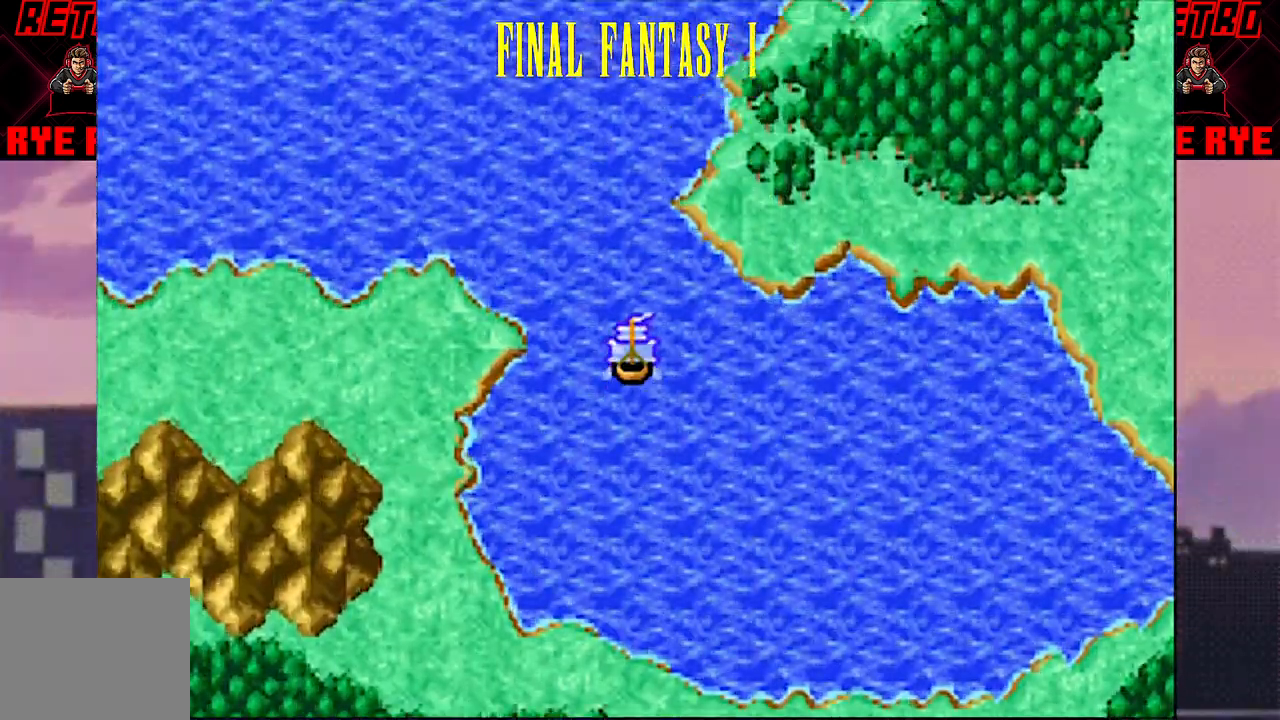
{"buttons": ["DPAD_LEFT"], "events": [[267, "DPAD_LEFT", "down"], [267, "DPAD_UP", "up"]]}
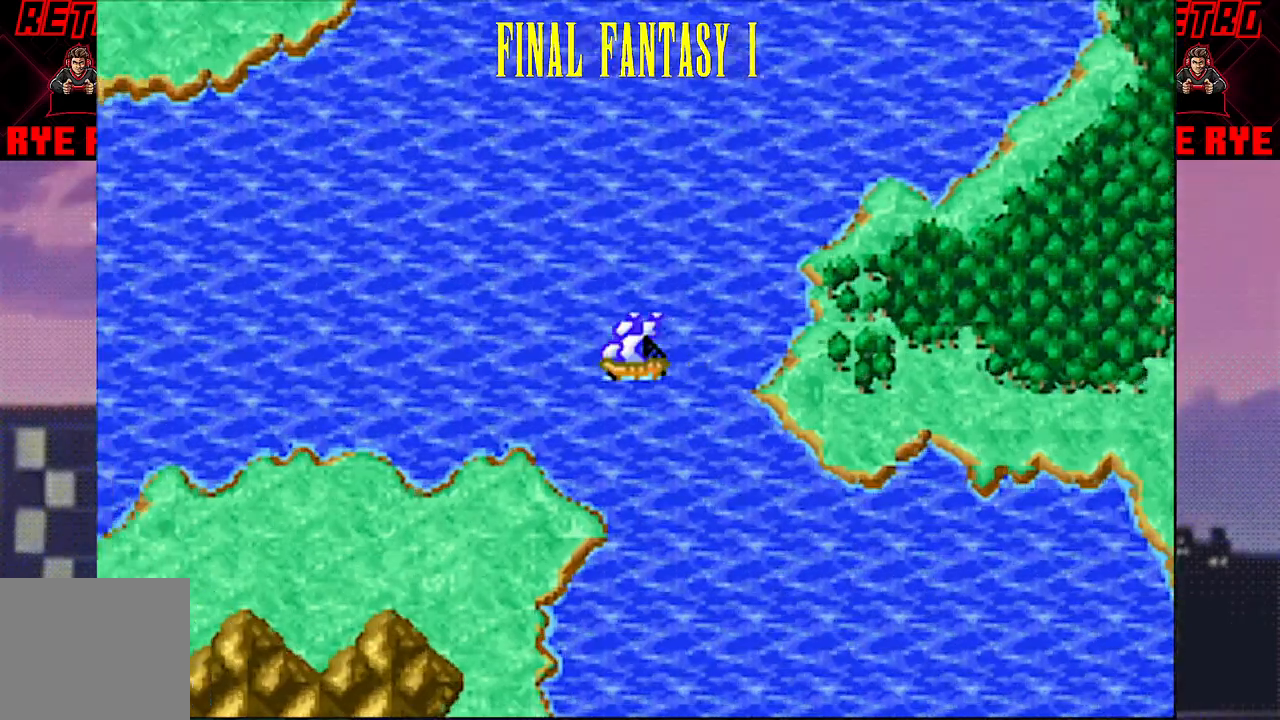
{"buttons": ["DPAD_LEFT"], "events": []}
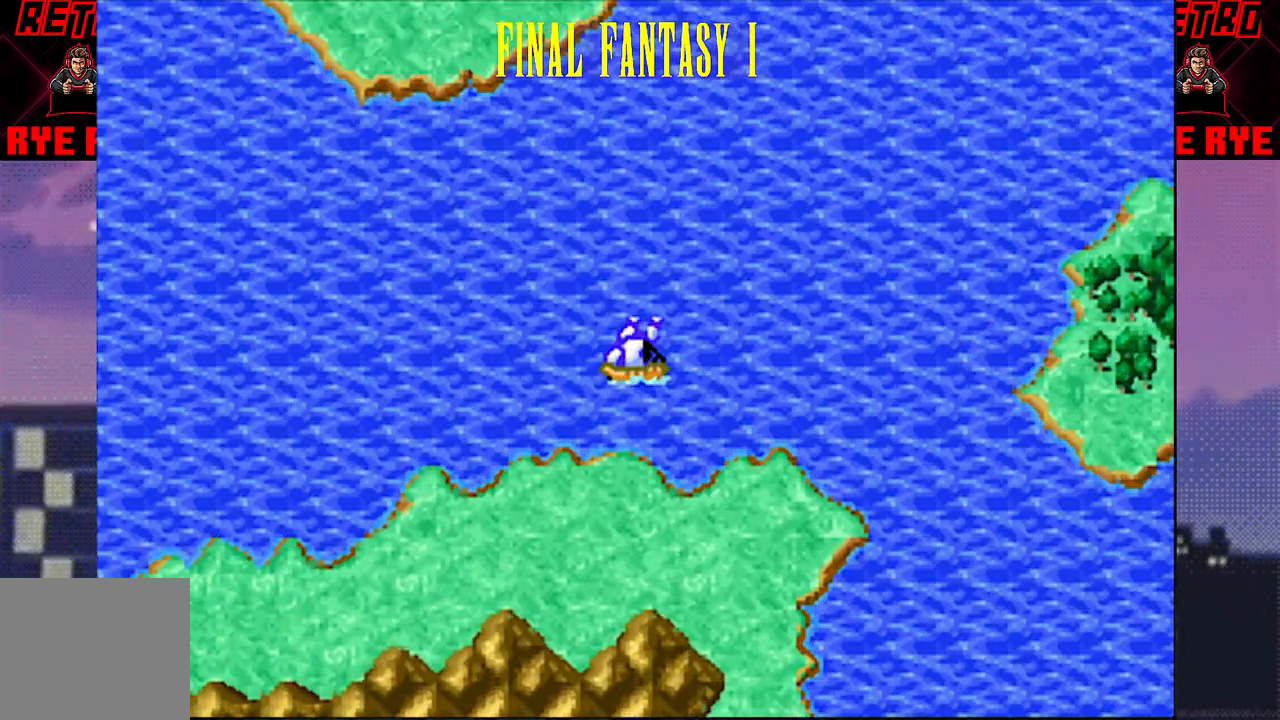
{"buttons": ["DPAD_LEFT"], "events": []}
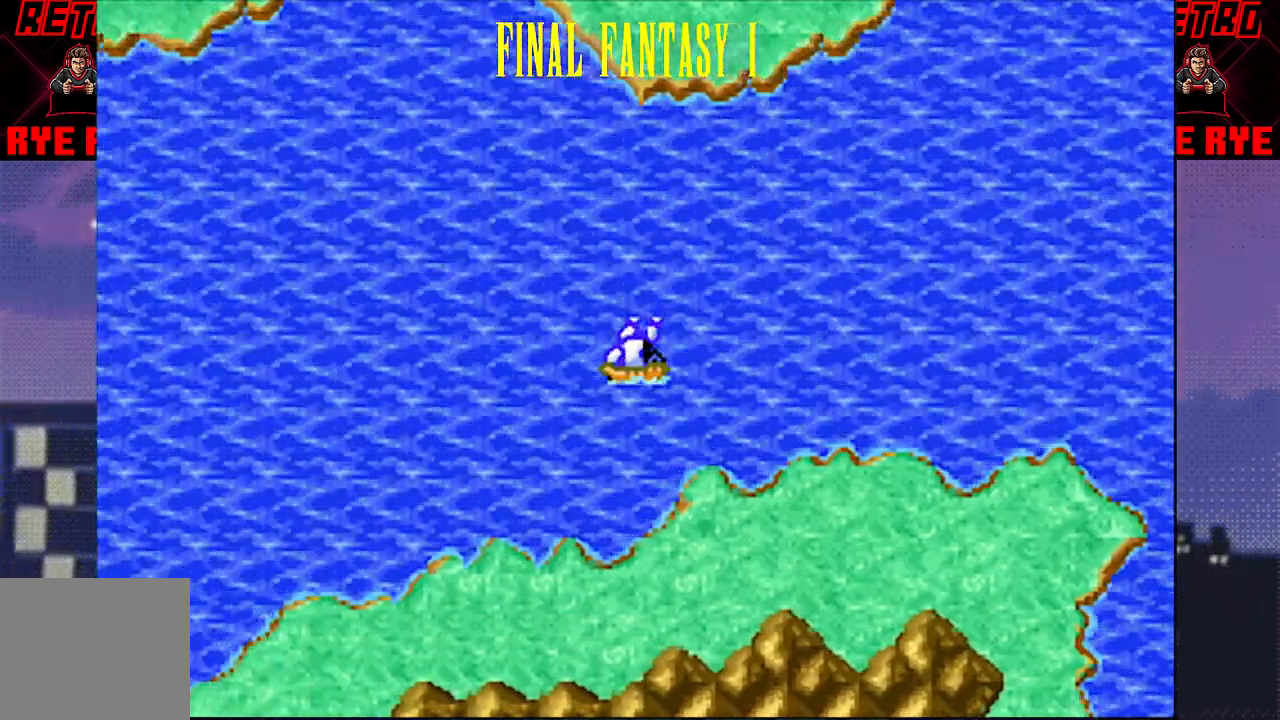
{"buttons": ["DPAD_LEFT"], "events": []}
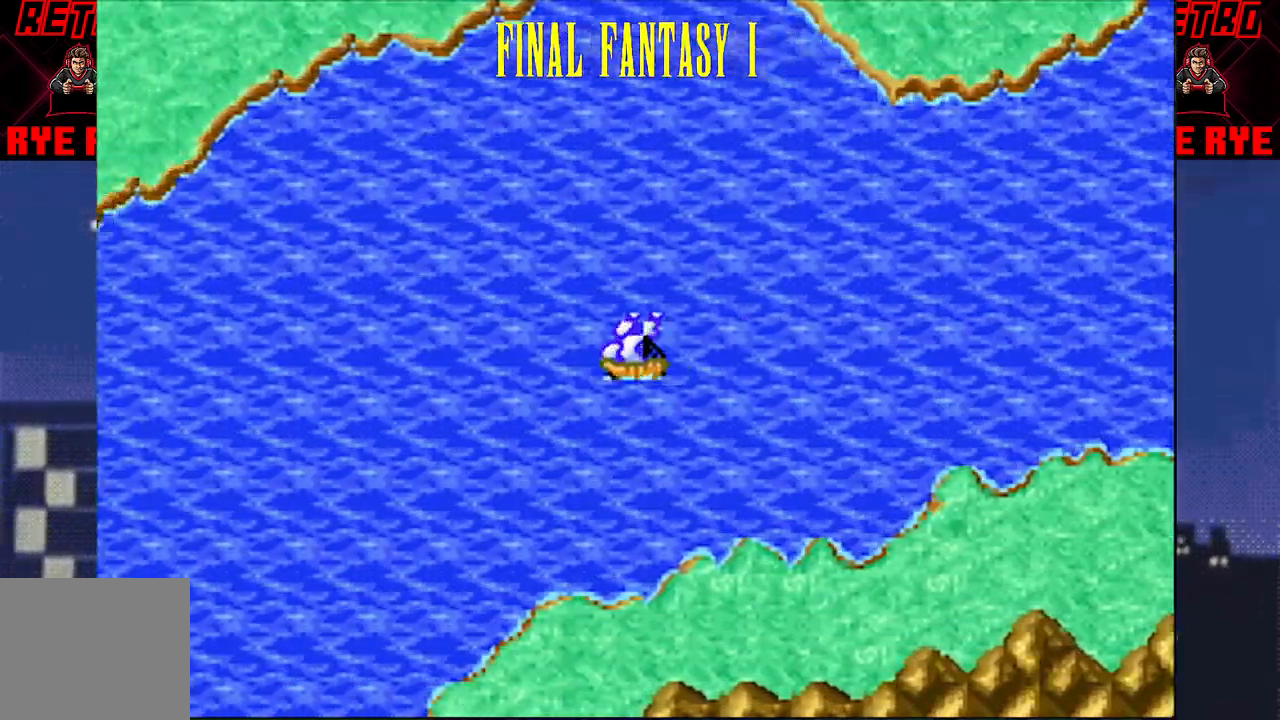
{"buttons": ["DPAD_LEFT"], "events": []}
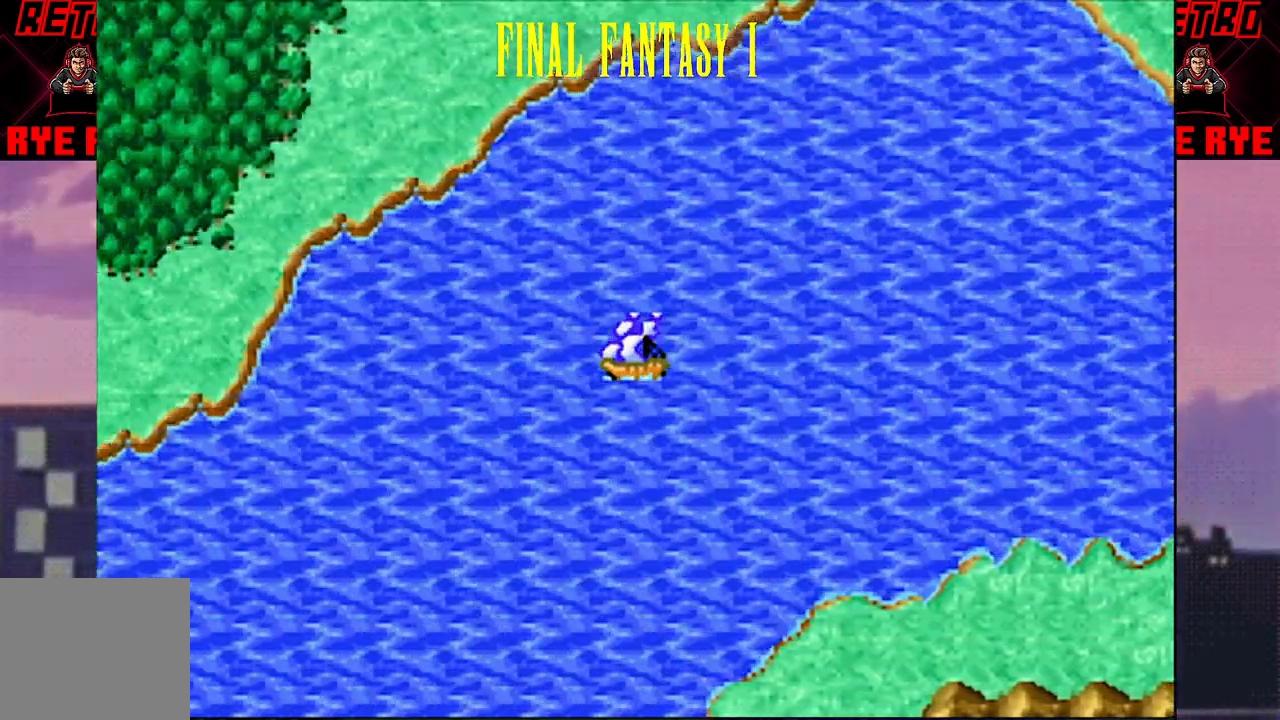
{"buttons": ["DPAD_DOWN"], "events": [[17, "DPAD_DOWN", "down"], [33, "DPAD_LEFT", "up"]]}
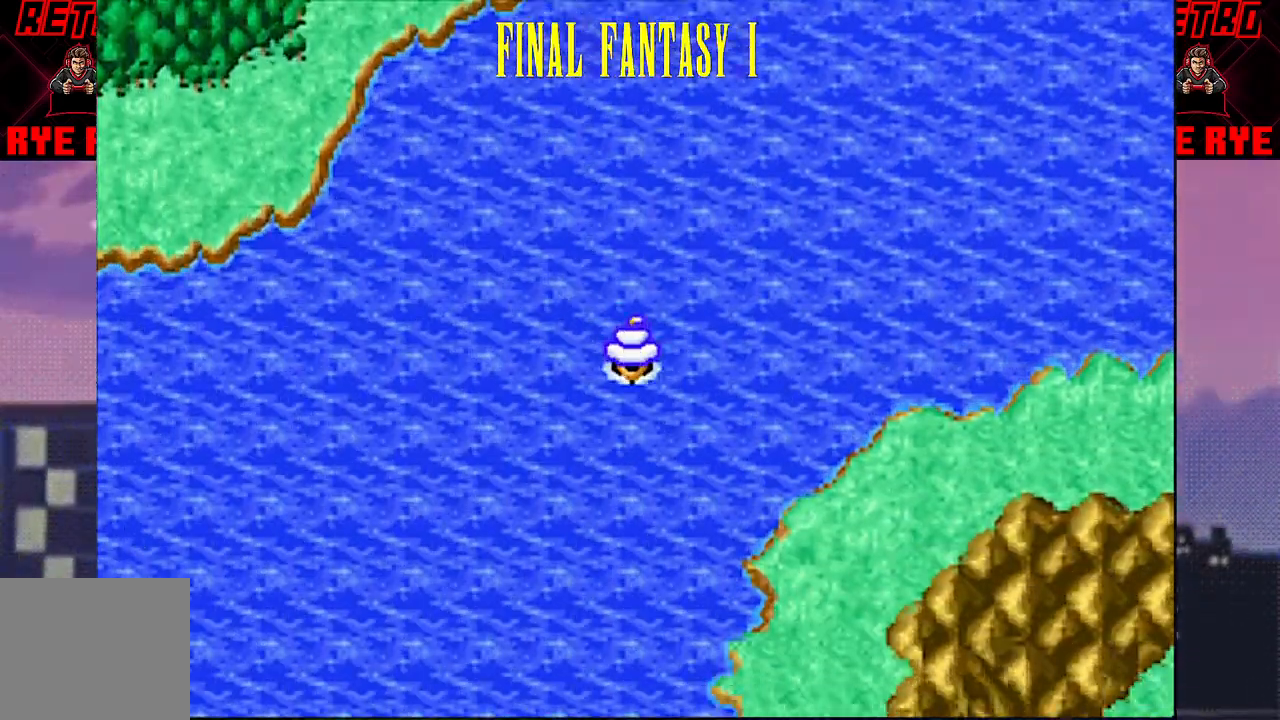
{"buttons": ["DPAD_DOWN"], "events": []}
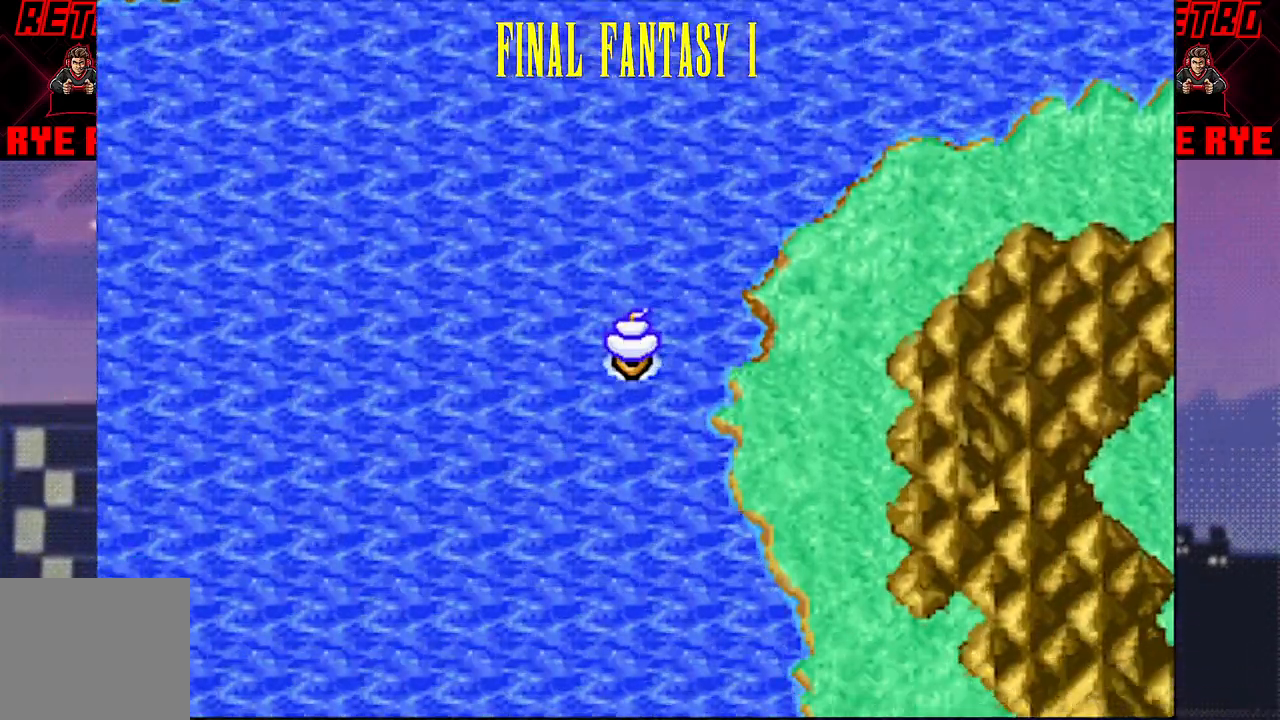
{"buttons": ["DPAD_DOWN"], "events": []}
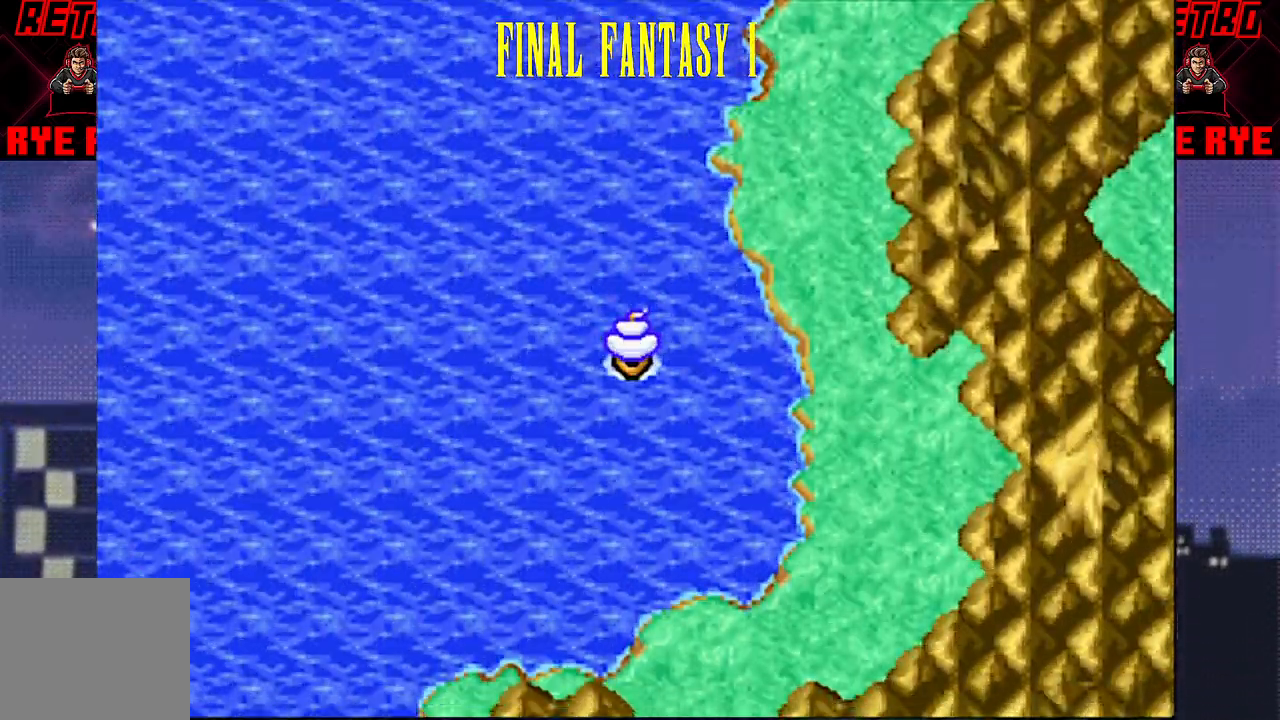
{"buttons": [], "events": [[117, "DPAD_DOWN", "up"], [117, "DPAD_LEFT", "down"], [350, "DPAD_LEFT", "up"]]}
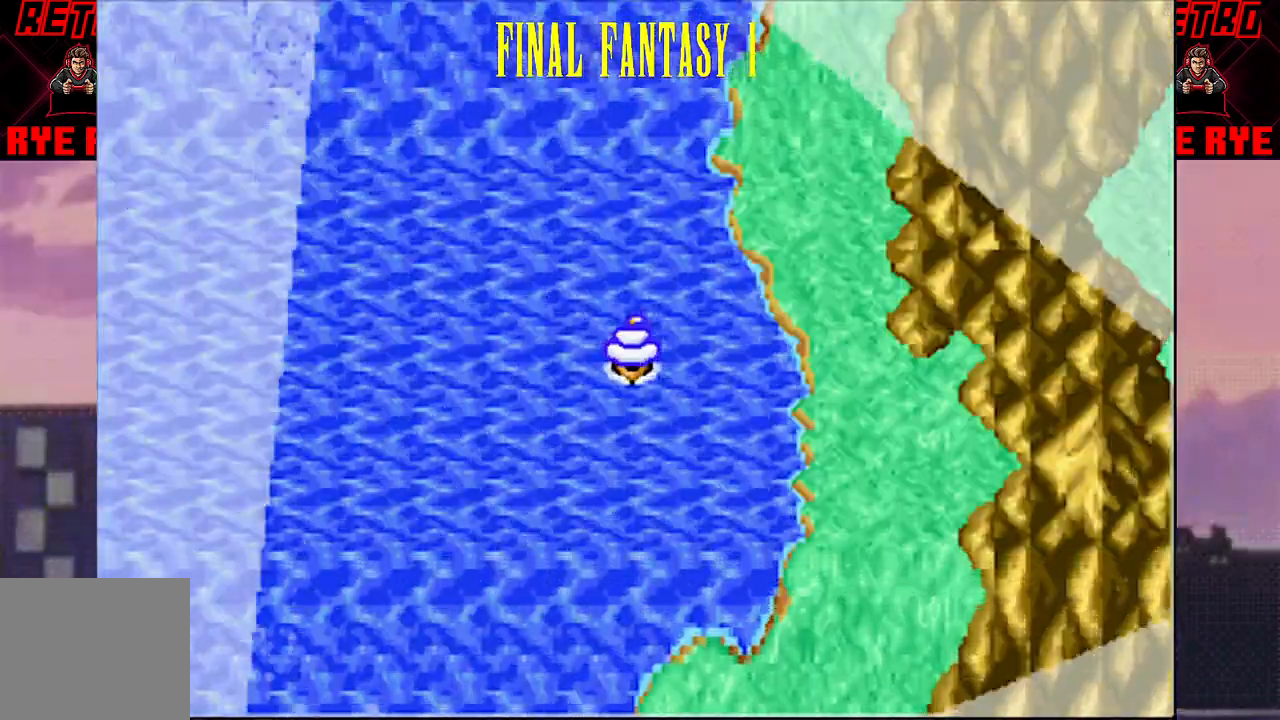
{"buttons": [], "events": []}
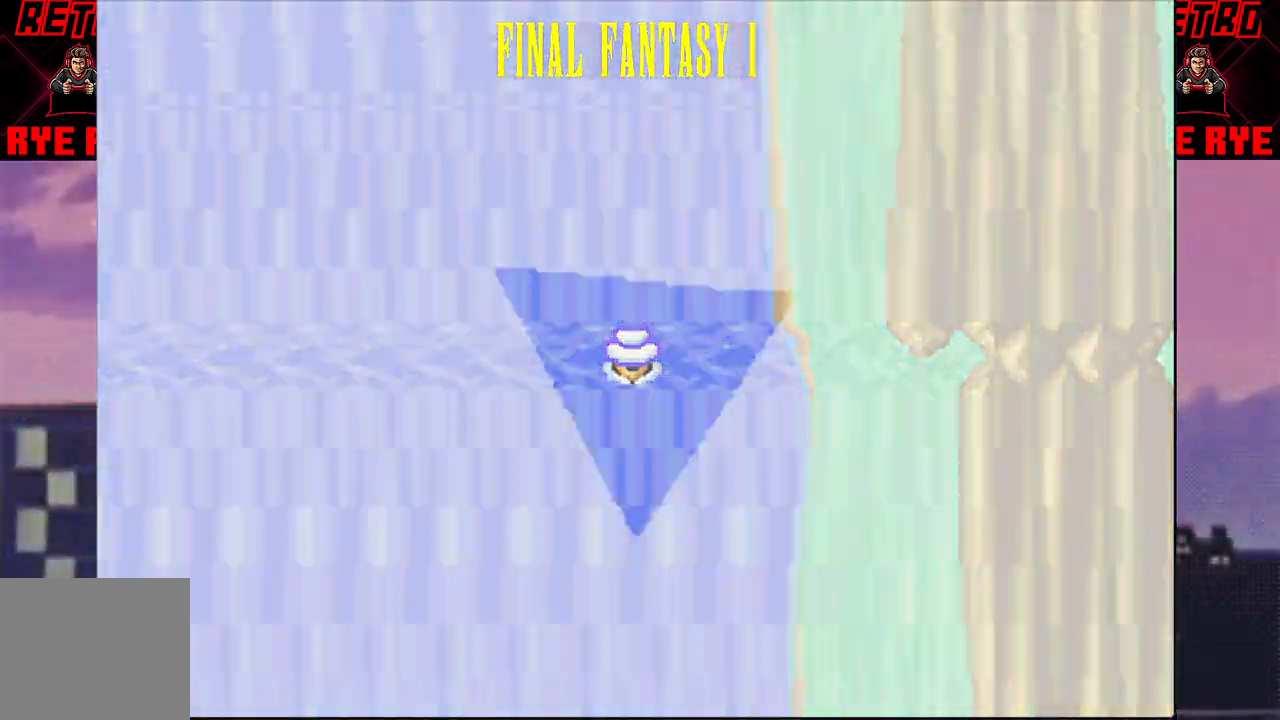
{"buttons": [], "events": []}
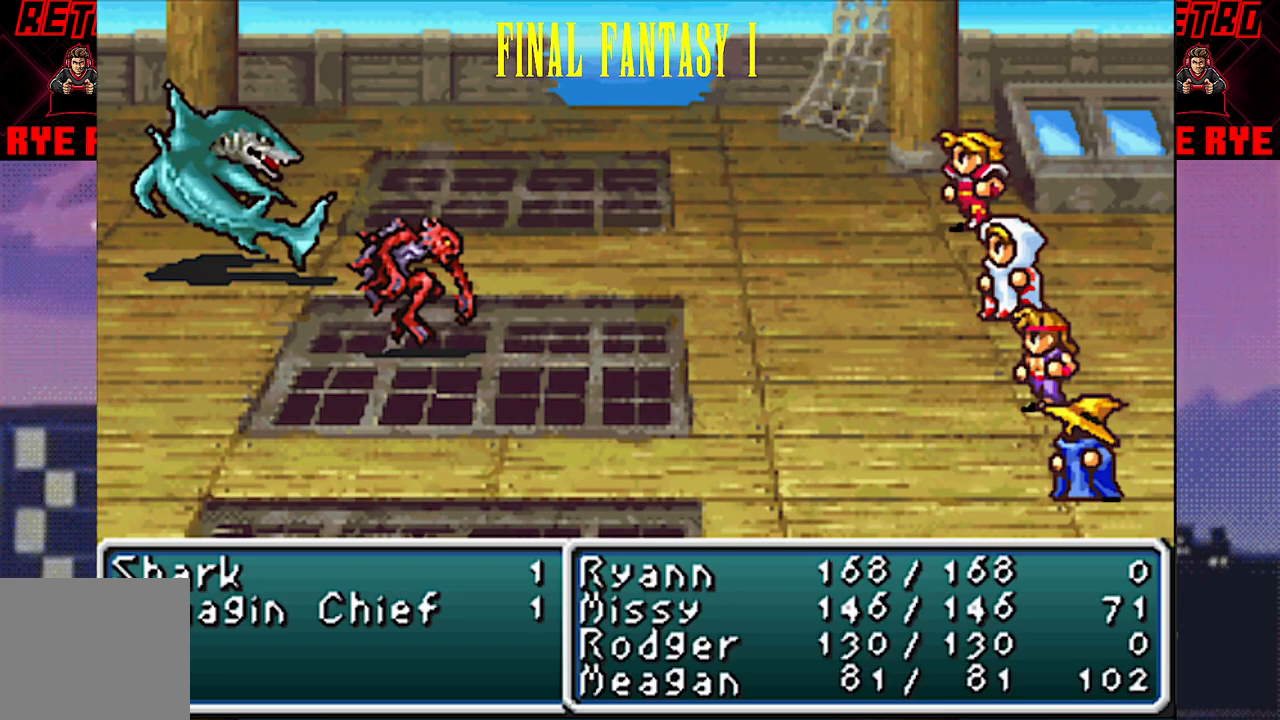
{"buttons": [], "events": []}
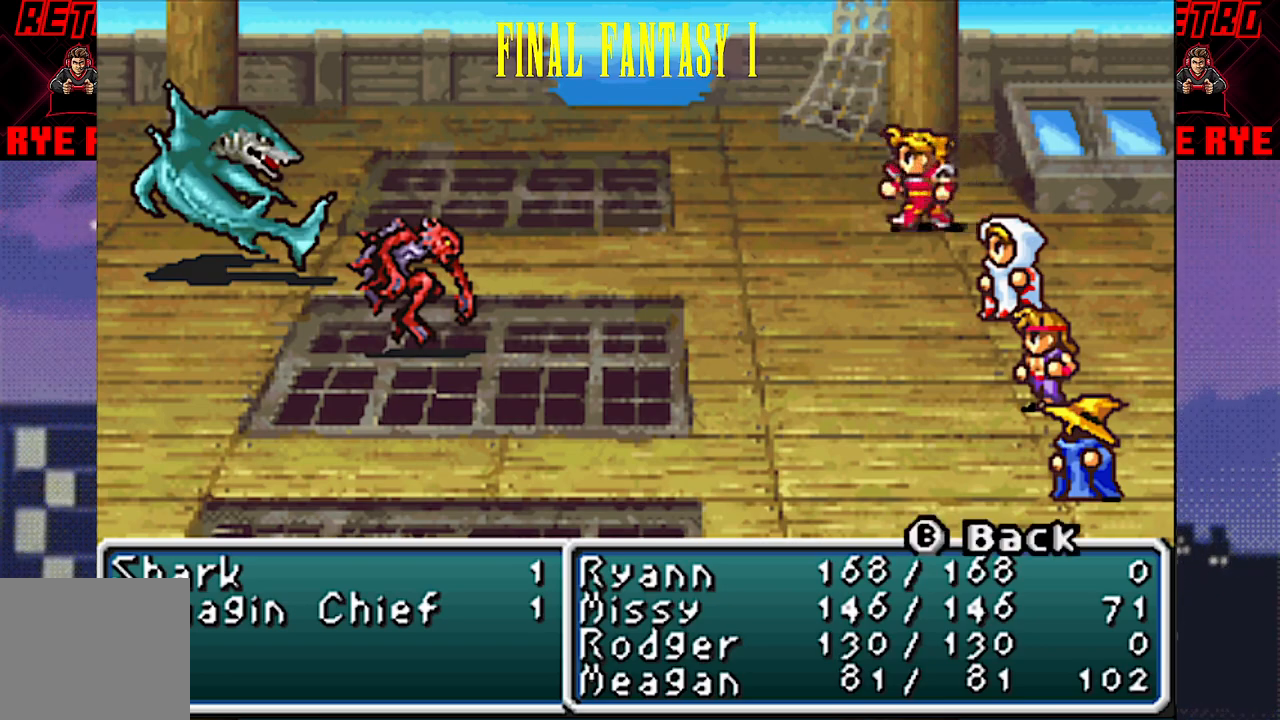
{"buttons": [], "events": []}
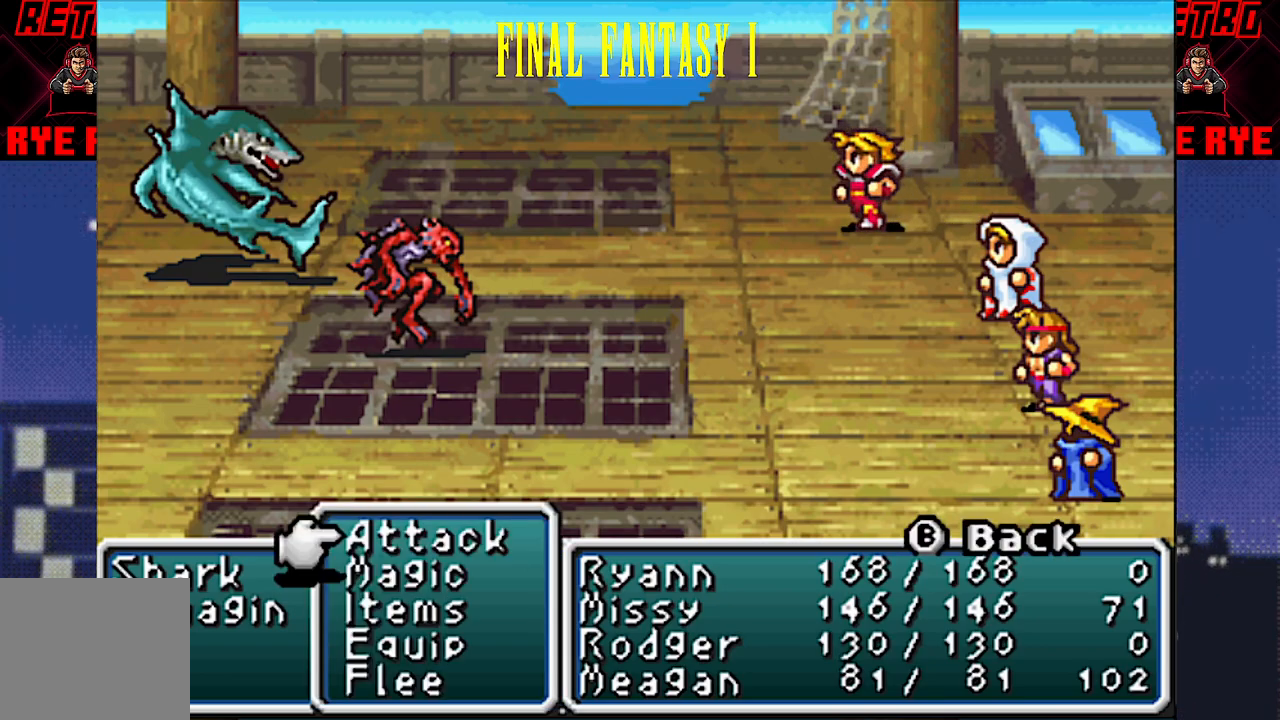
{"buttons": [], "events": [[17, "CIRCLE", "down"], [117, "CIRCLE", "up"], [200, "CIRCLE", "down"], [283, "CIRCLE", "up"]]}
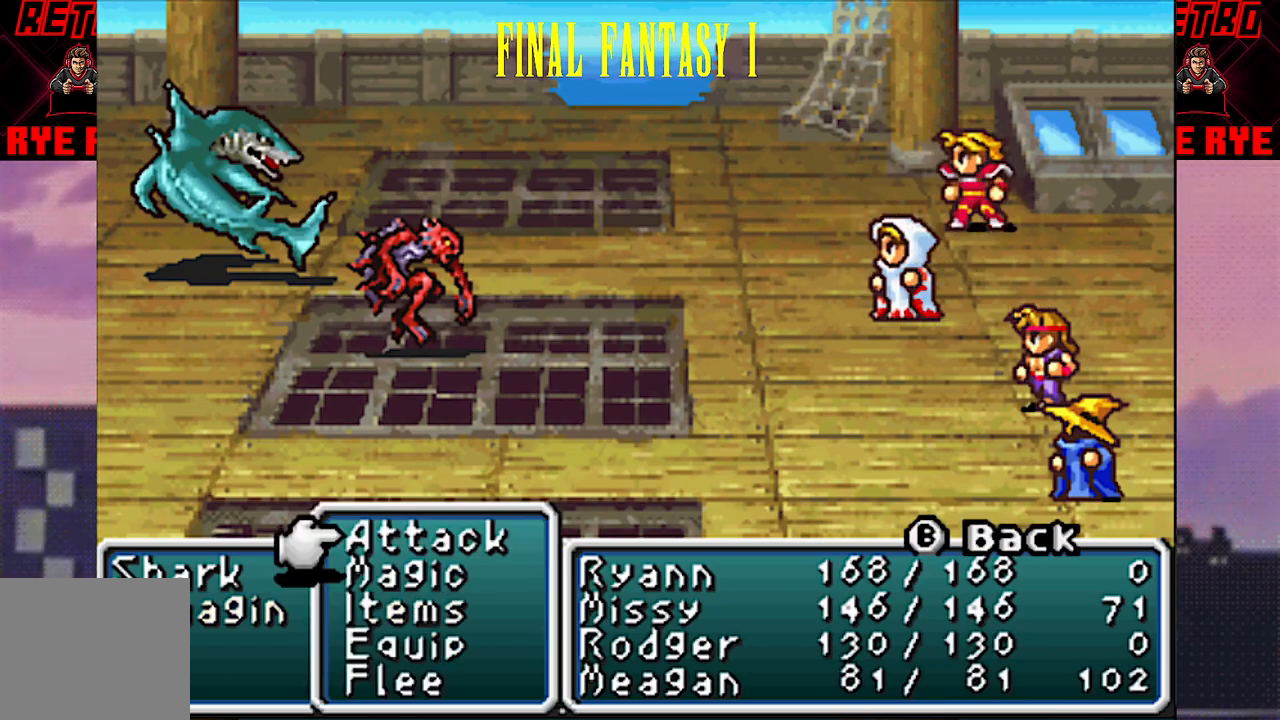
{"buttons": ["CIRCLE"], "events": [[167, "CIRCLE", "down"], [267, "CIRCLE", "up"], [300, "CIRCLE", "down"], [417, "CIRCLE", "up"], [483, "CIRCLE", "down"]]}
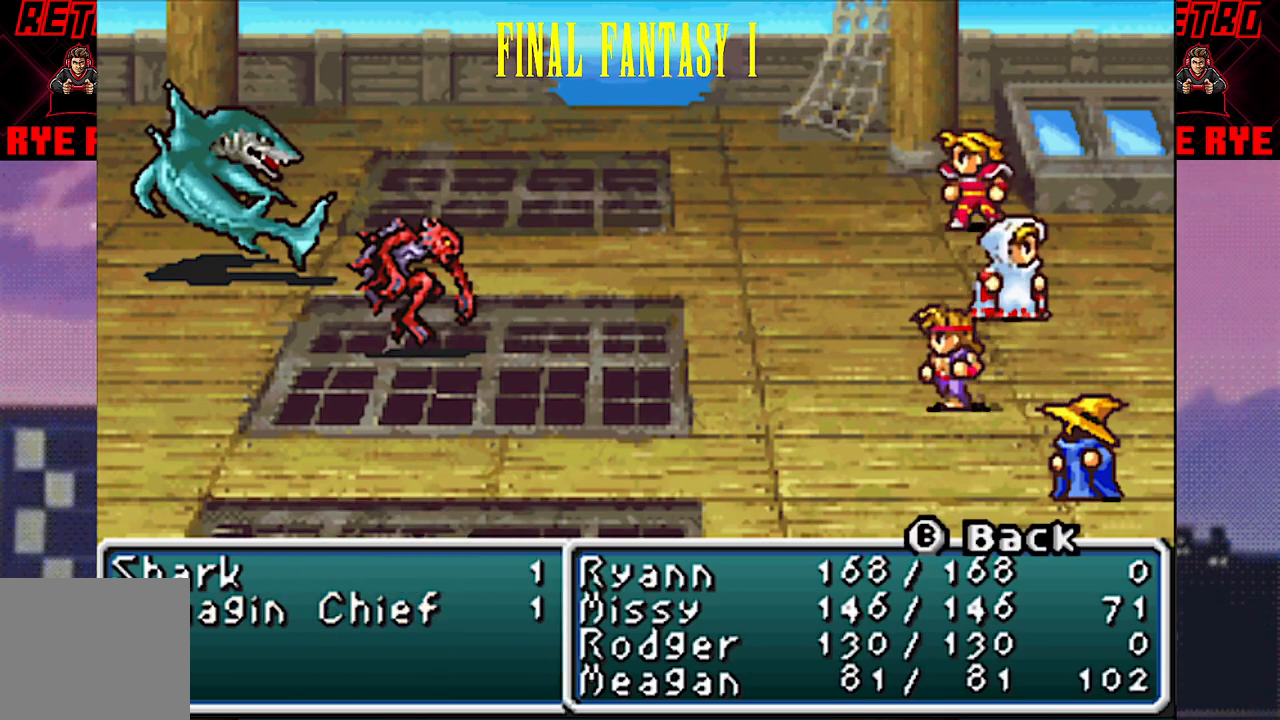
{"buttons": ["CIRCLE"], "events": [[83, "CIRCLE", "up"], [150, "CIRCLE", "down"], [233, "CIRCLE", "up"], [300, "CIRCLE", "down"], [400, "CIRCLE", "up"], [467, "CIRCLE", "down"]]}
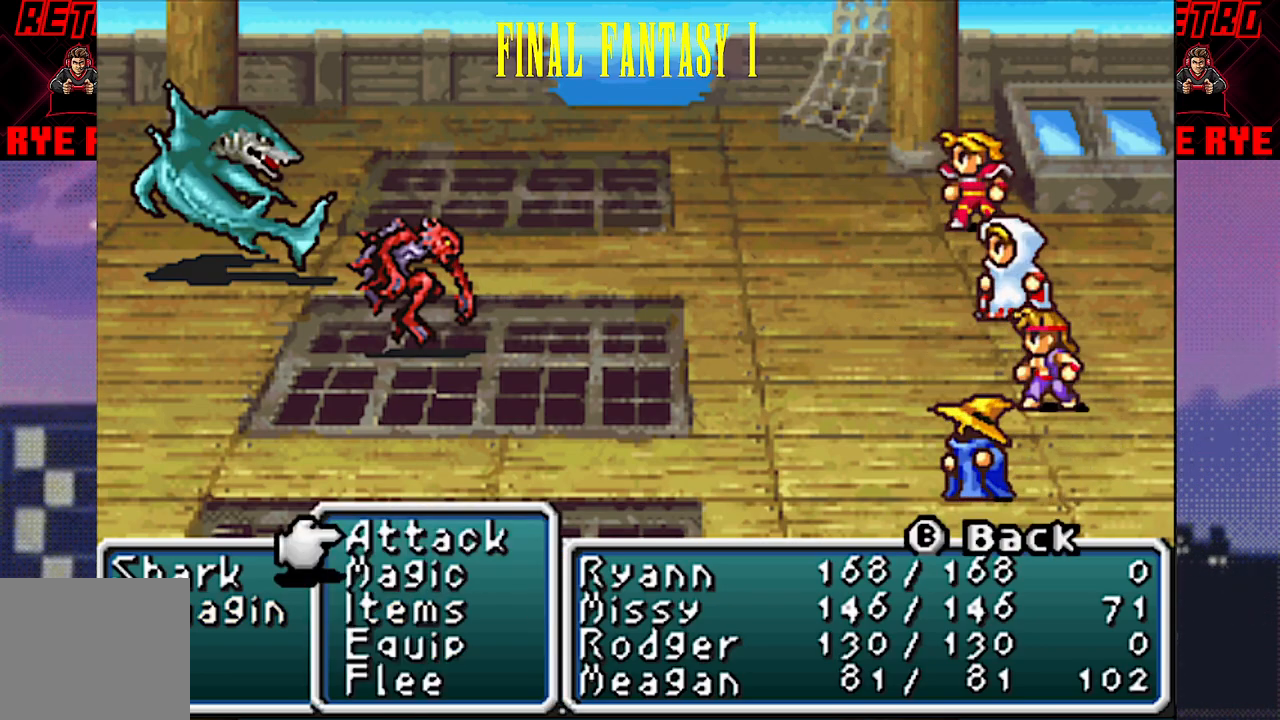
{"buttons": ["R2"], "events": [[67, "CIRCLE", "up"], [133, "CIRCLE", "down"], [233, "CIRCLE", "up"], [283, "CIRCLE", "down"], [400, "CIRCLE", "up"], [500, "R2", "down"]]}